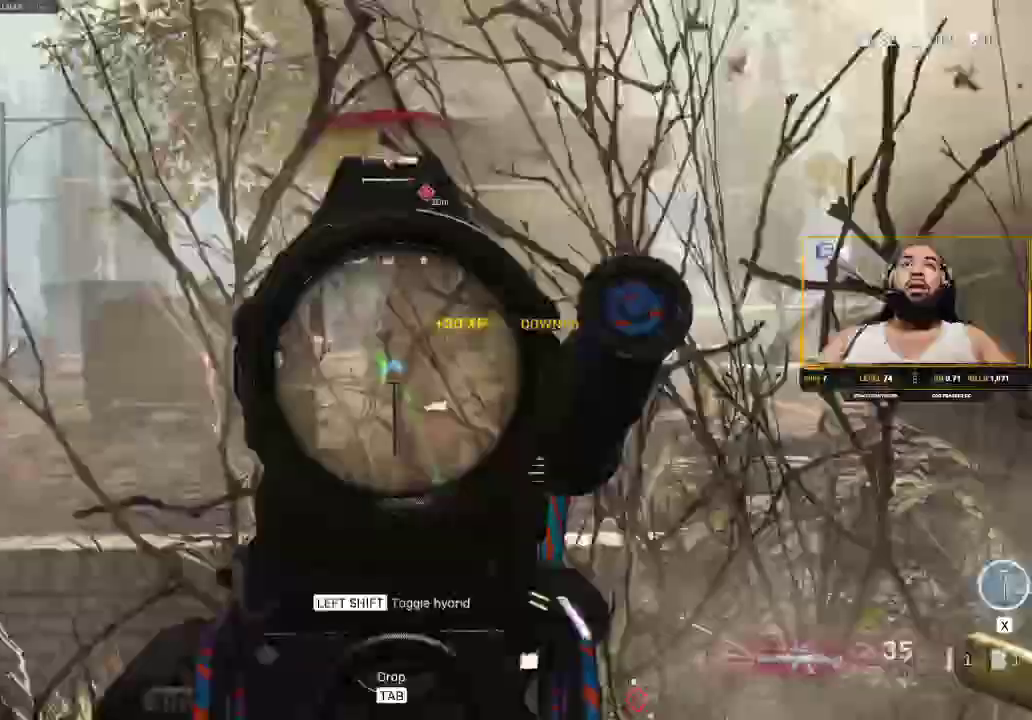
Gameplay with keyboard and mouse; each line is a JSON object with the keys and mouse buttons held at the frame after it. "events" lists presses ("down") and releases ("up") of "1", "2", "3", "4", "5", "a", "alt", "c", "caps_lock", "ctrl", "d", "e", "f", "g", "q", "r", "s", "shift", "space", "t", "tab", "v", "w", "x", "z", "mouse_left", "mouse_wheel" and "mouse_right" between this image and that frame as [ms after this image, input, new state], when the widget could be followed in between. "mouse_left", "mouse_wheel", "mouse_right" = the "left", "wheel", "right" buttons of the "mouse" list. No other keys are recorded. "wheel" means that the mouse wheel is clicked or scrolled. Not read: mouse_move.
{"keys": [], "mouse": ["left", "right"], "events": [[350, "ctrl", "down"], [483, "ctrl", "up"]]}
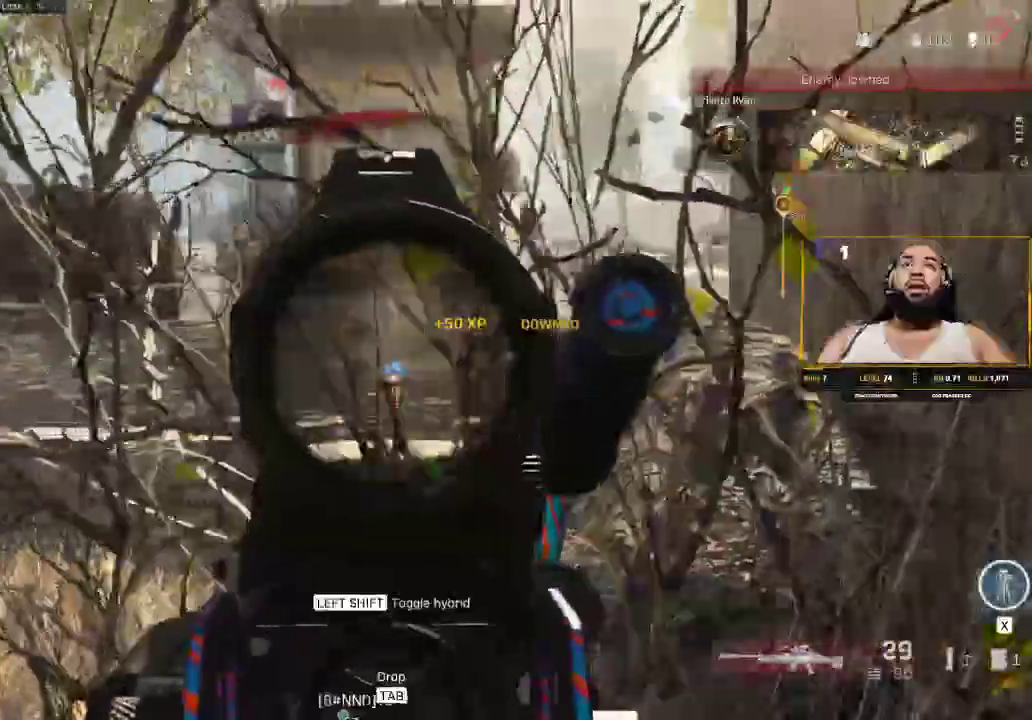
{"keys": ["d", "w"], "mouse": [], "events": [[83, "mouse_left", "up"], [117, "w", "down"], [167, "mouse_right", "up"], [200, "shift", "down"], [333, "shift", "up"], [400, "d", "down"]]}
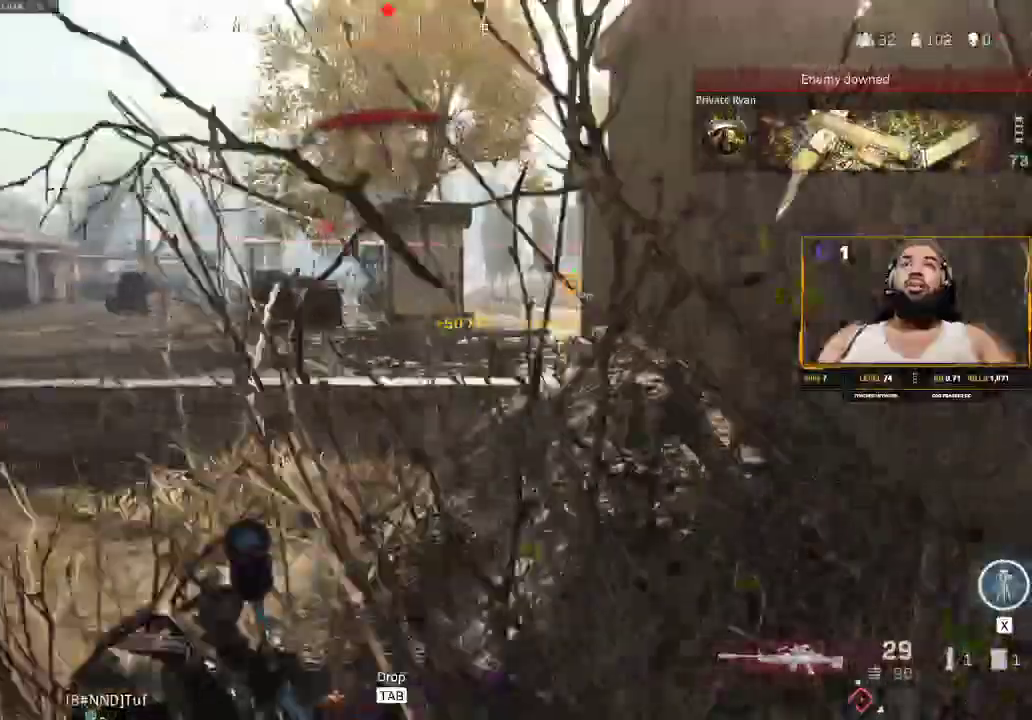
{"keys": ["a"], "mouse": [], "events": [[117, "d", "up"], [133, "q", "down"], [233, "q", "up"], [267, "w", "up"], [367, "a", "down"]]}
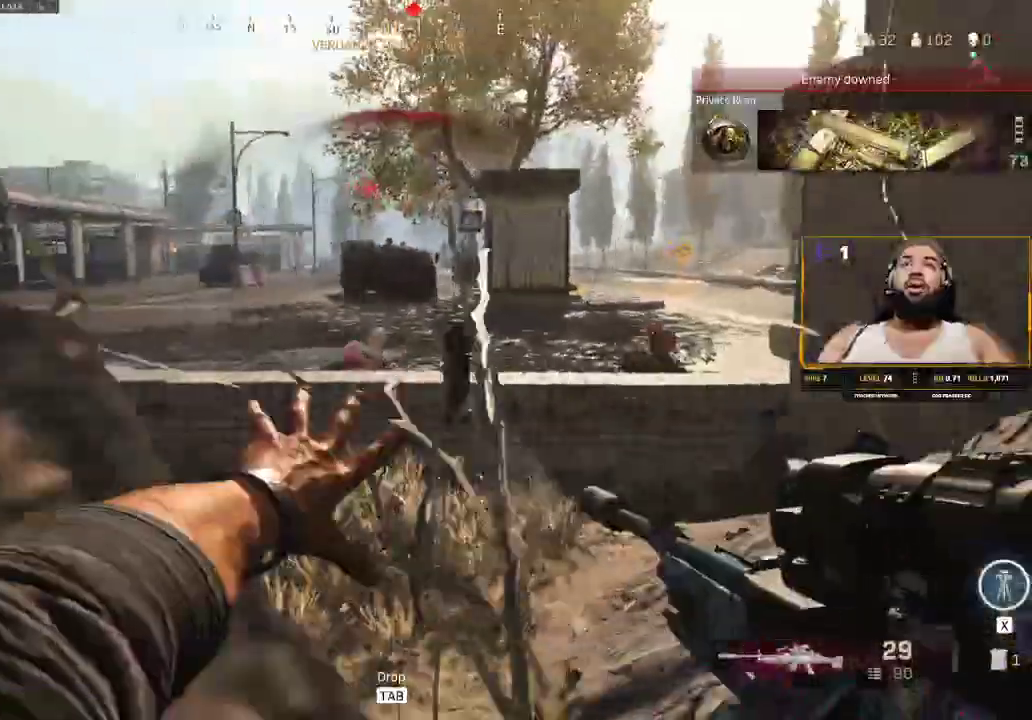
{"keys": ["a"], "mouse": [], "events": [[383, "d", "down"], [467, "d", "up"]]}
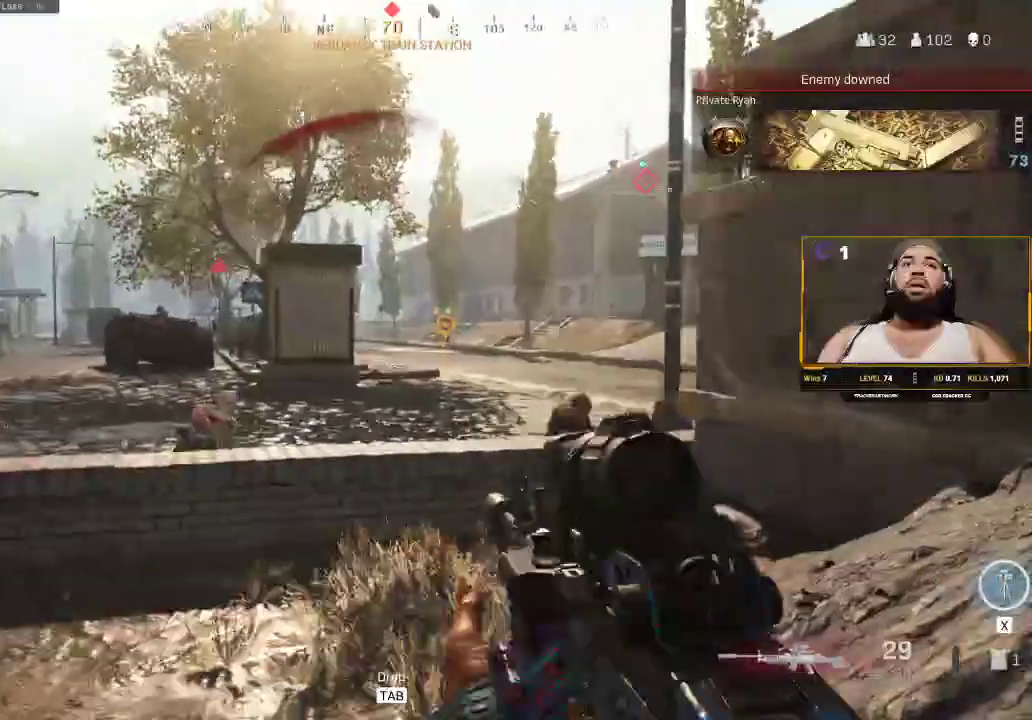
{"keys": ["a"], "mouse": ["wheel"], "events": [[17, "mouse_wheel", "down"], [200, "w", "down"], [300, "w", "up"], [350, "mouse_wheel", "up"], [467, "mouse_wheel", "down"]]}
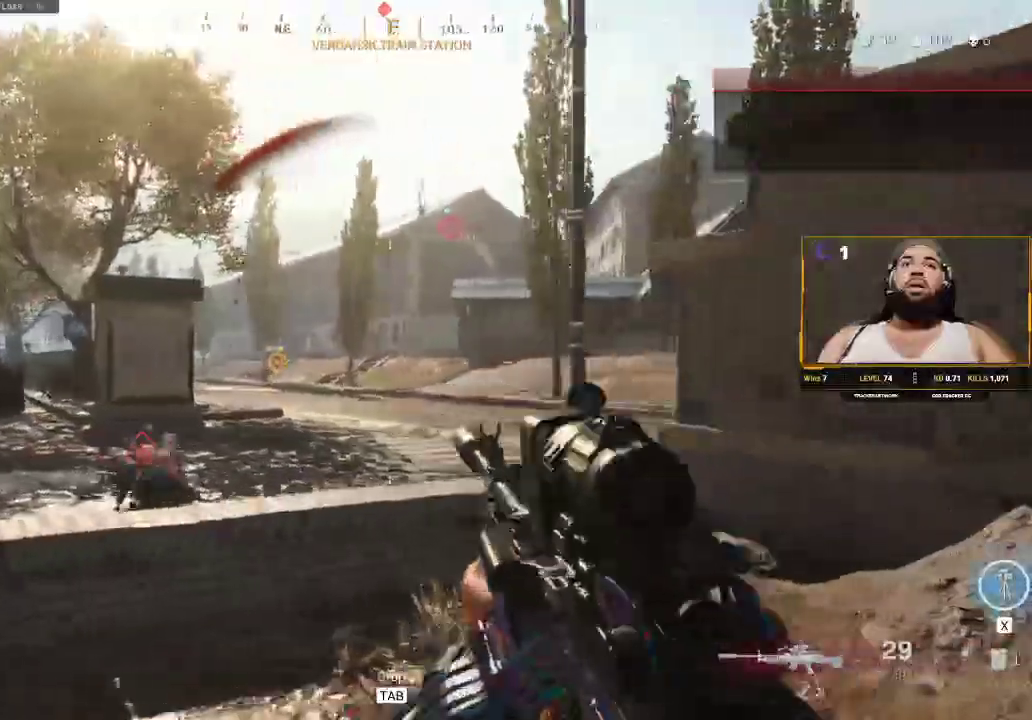
{"keys": ["a"], "mouse": [], "events": [[133, "s", "down"], [367, "mouse_wheel", "up"], [467, "s", "up"]]}
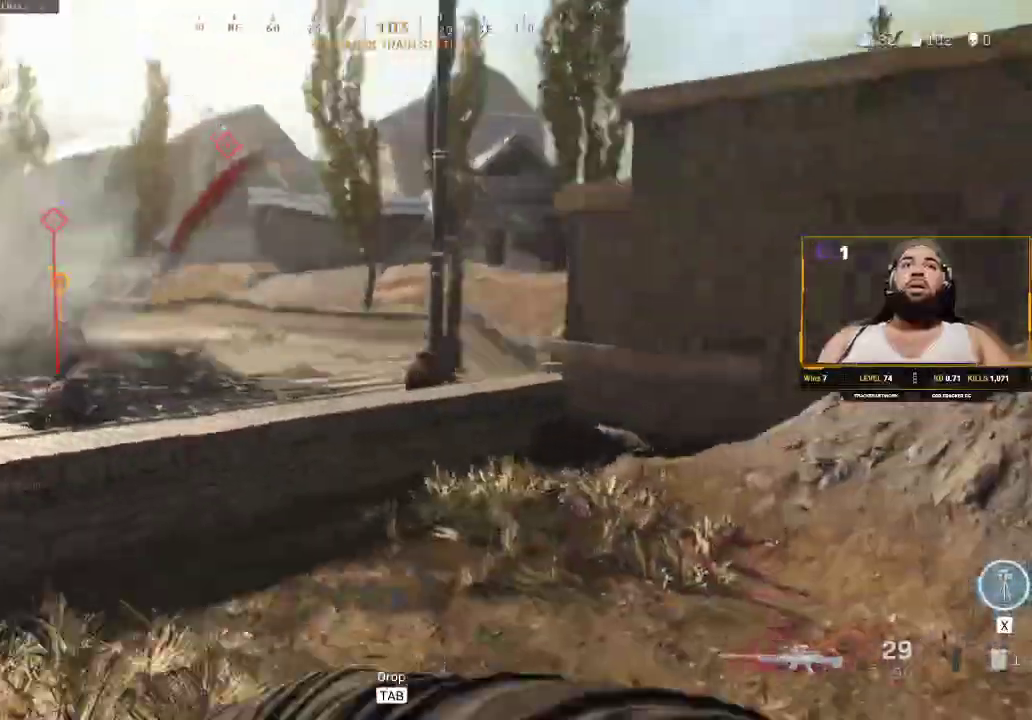
{"keys": ["a"], "mouse": [], "events": []}
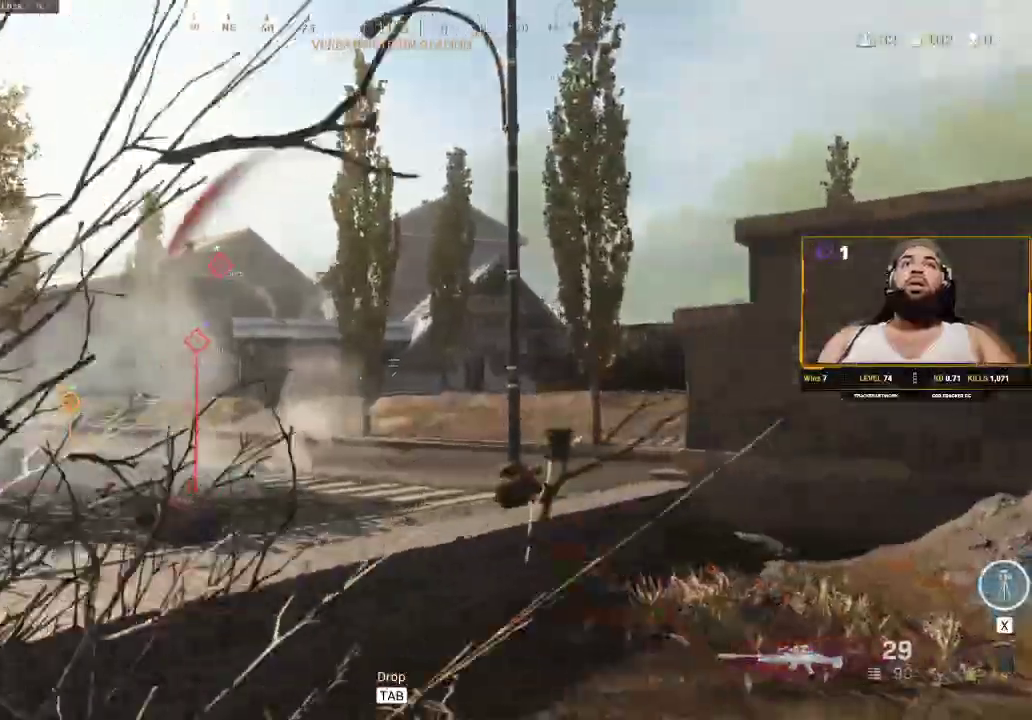
{"keys": ["a"], "mouse": [], "events": [[17, "f", "down"], [83, "f", "up"], [167, "f", "down"], [200, "f", "up"], [317, "f", "down"], [350, "f", "up"], [400, "f", "down"], [483, "f", "up"]]}
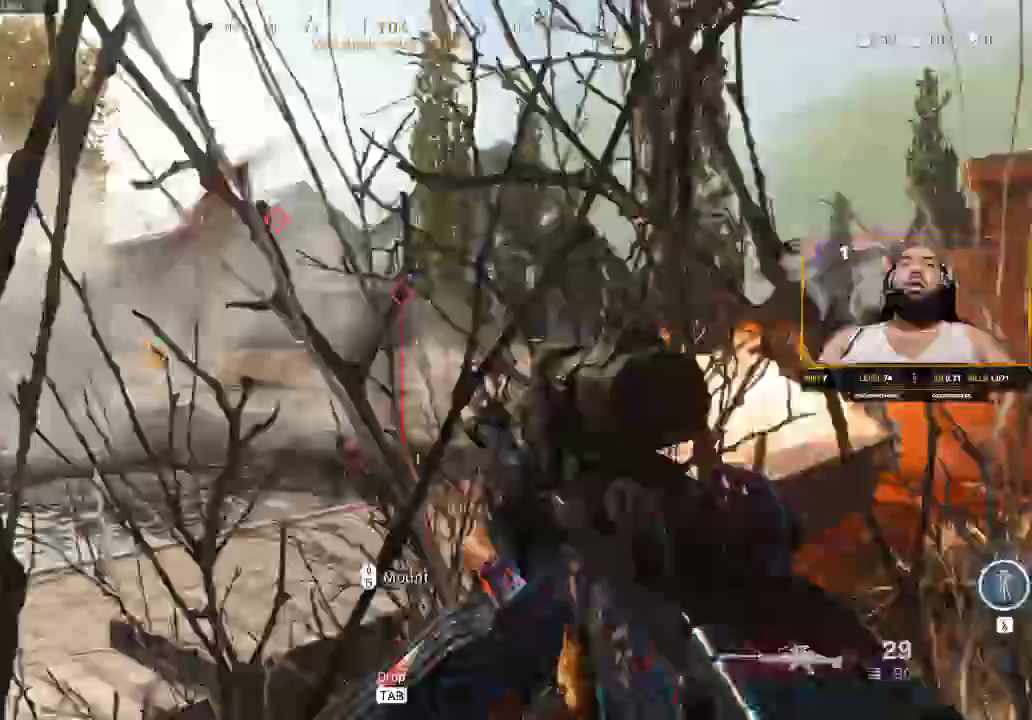
{"keys": ["a"], "mouse": [], "events": [[50, "f", "down"], [133, "f", "up"]]}
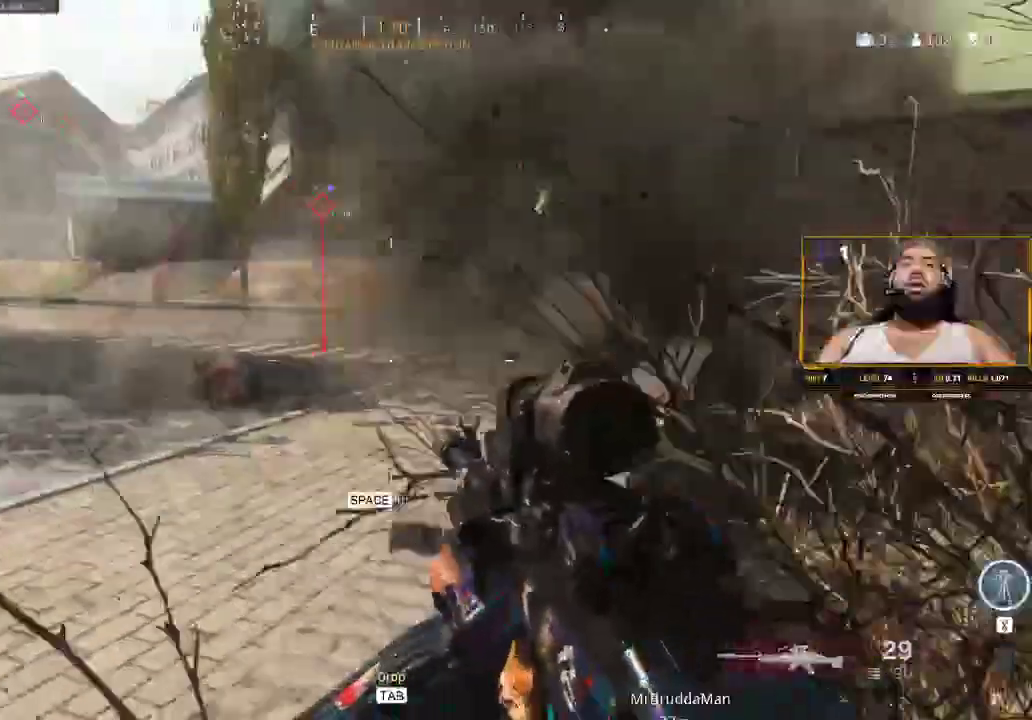
{"keys": ["a"], "mouse": ["left", "right"], "events": [[50, "mouse_right", "down"], [250, "mouse_left", "down"]]}
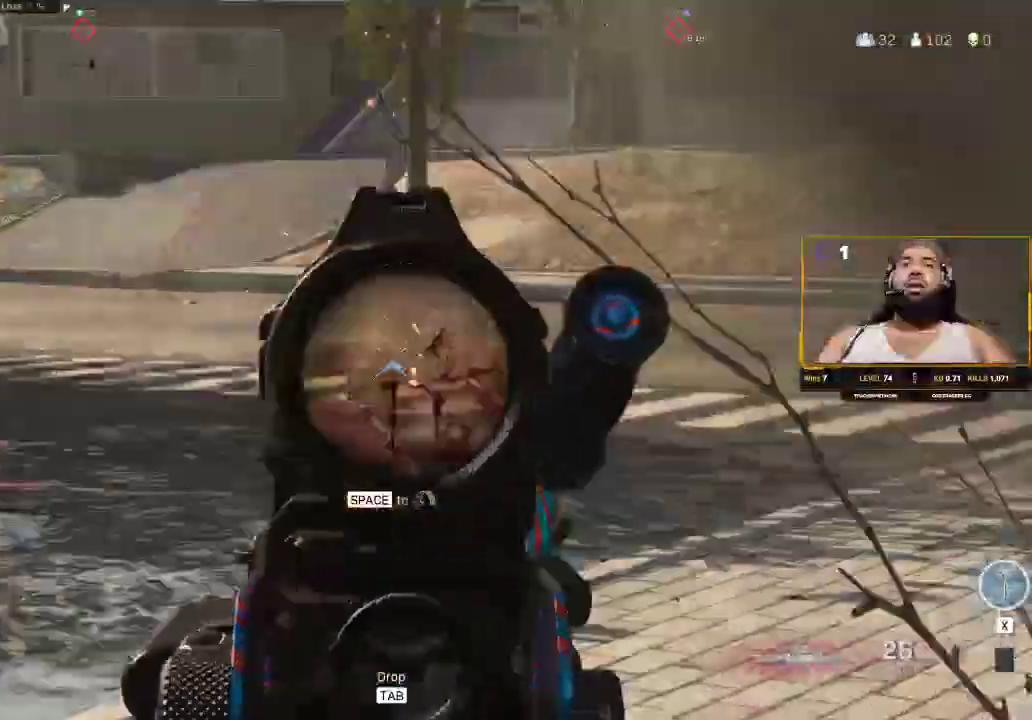
{"keys": ["d"], "mouse": ["right"], "events": [[33, "a", "up"], [450, "d", "down"], [500, "mouse_left", "up"]]}
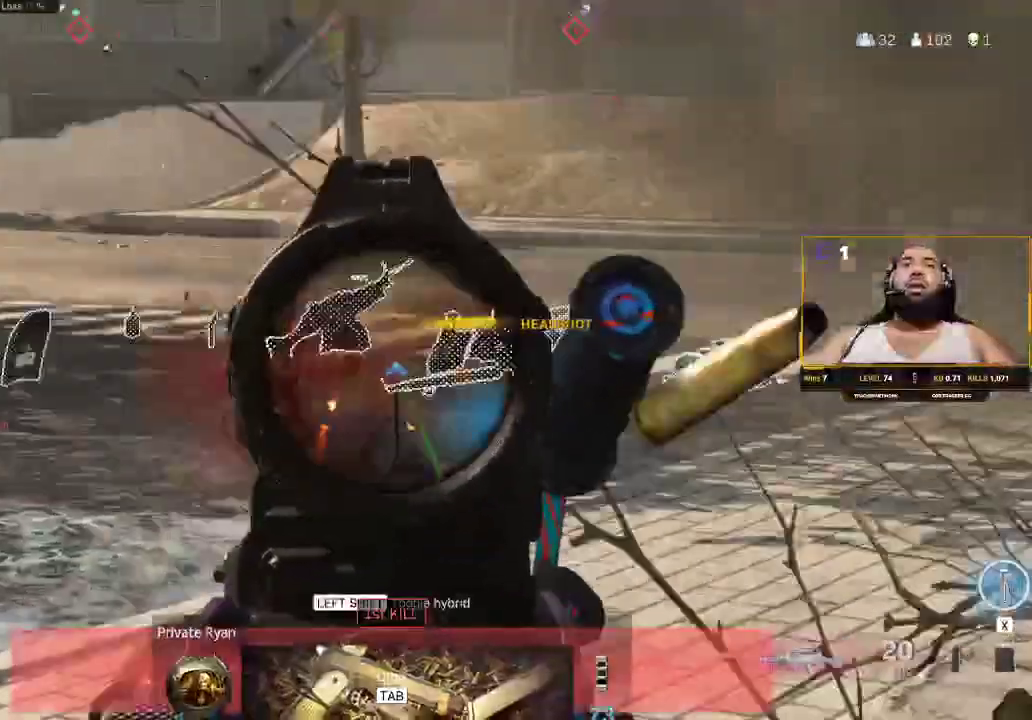
{"keys": ["d", "shift", "w"], "mouse": [], "events": [[50, "mouse_right", "up"], [100, "shift", "down"], [100, "w", "down"], [167, "d", "up"], [233, "shift", "up"], [267, "d", "down"], [367, "shift", "down"]]}
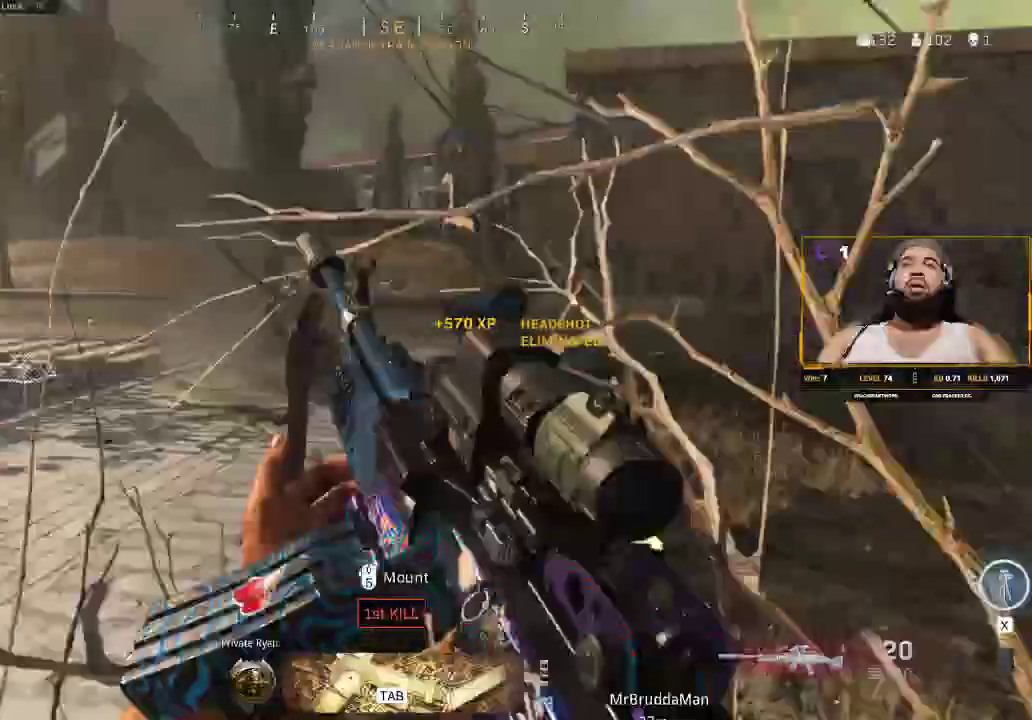
{"keys": ["a"], "mouse": ["right"], "events": [[67, "d", "up"], [233, "a", "down"], [317, "space", "down"], [333, "mouse_right", "down"], [400, "space", "up"], [450, "w", "up"], [467, "shift", "up"]]}
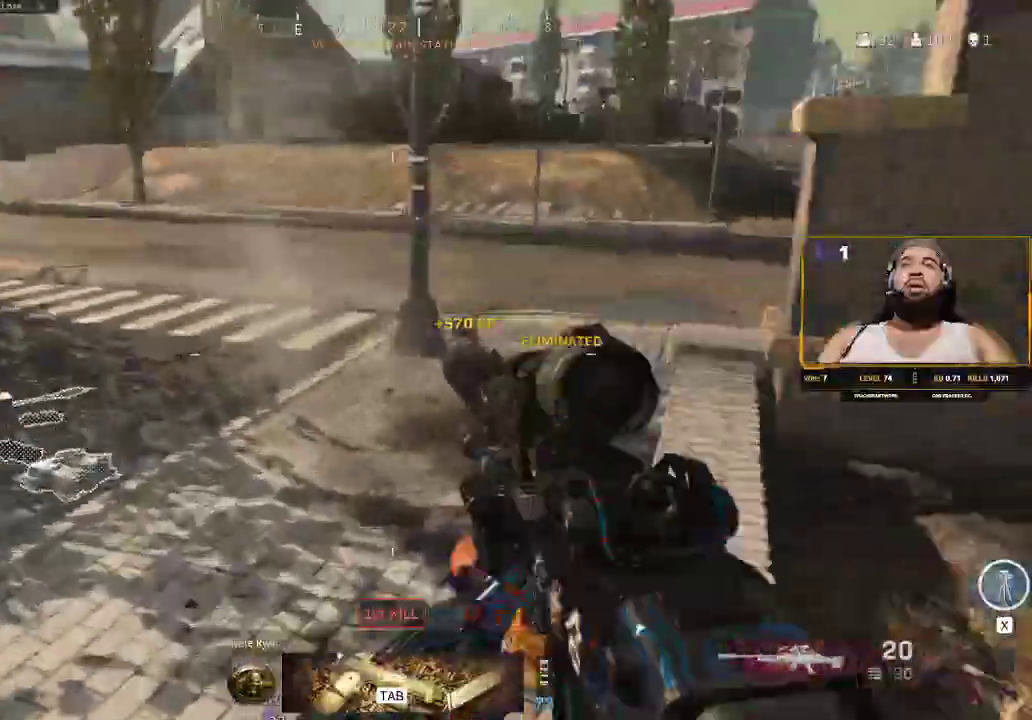
{"keys": ["w"], "mouse": ["left", "right"], "events": [[50, "a", "up"], [50, "mouse_left", "down"], [183, "d", "down"], [400, "d", "up"], [400, "w", "down"]]}
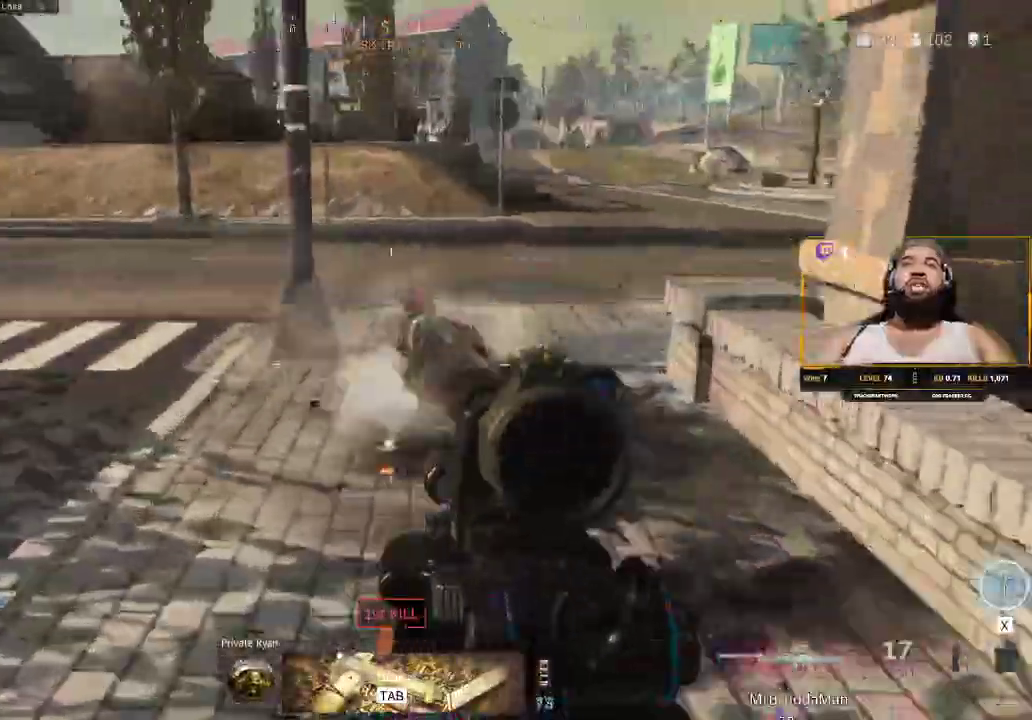
{"keys": ["w"], "mouse": ["left", "right"], "events": []}
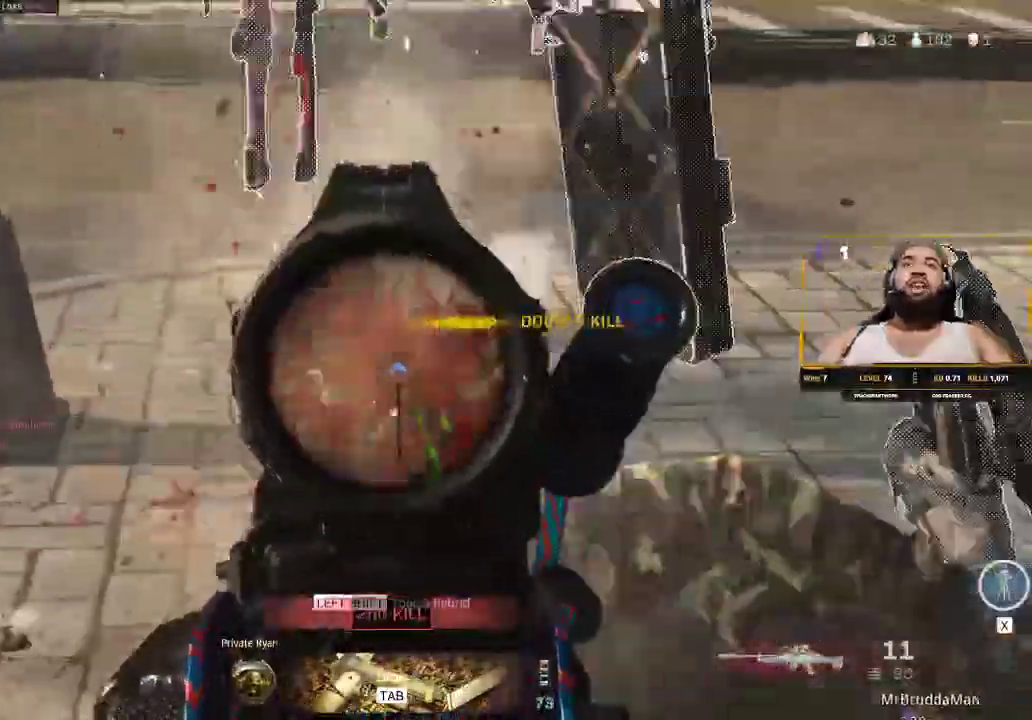
{"keys": ["shift", "w"], "mouse": [], "events": [[233, "mouse_left", "up"], [233, "mouse_right", "up"], [233, "shift", "down"], [300, "d", "down"], [383, "shift", "up"], [417, "d", "up"], [467, "shift", "down"]]}
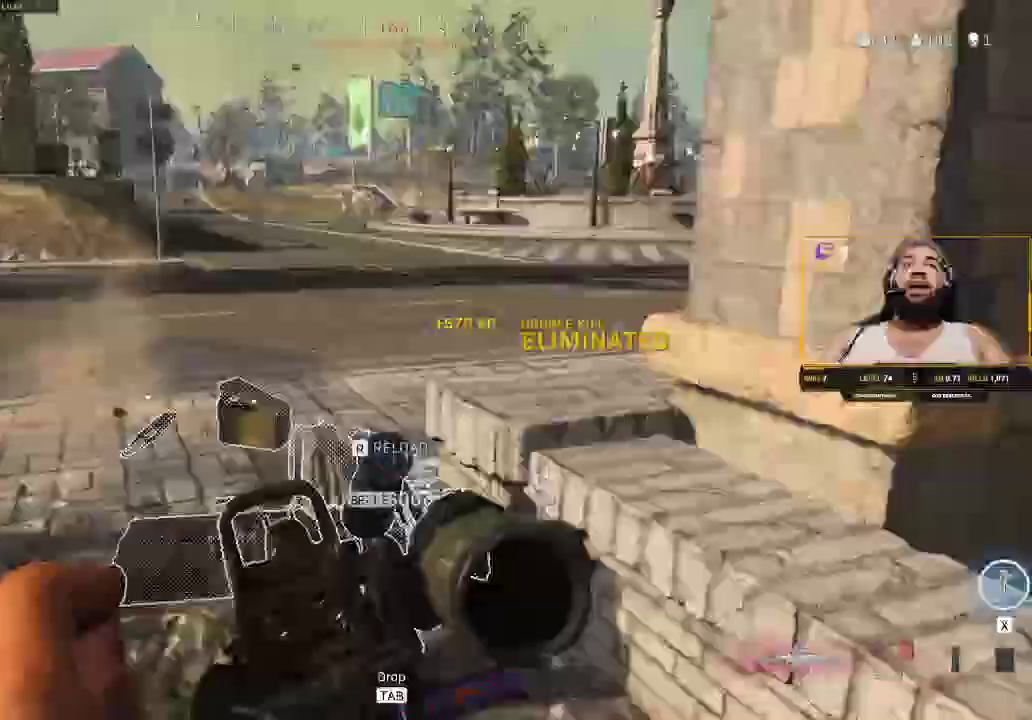
{"keys": ["a", "shift", "w"], "mouse": [], "events": [[17, "d", "down"], [167, "a", "down"], [200, "d", "up"]]}
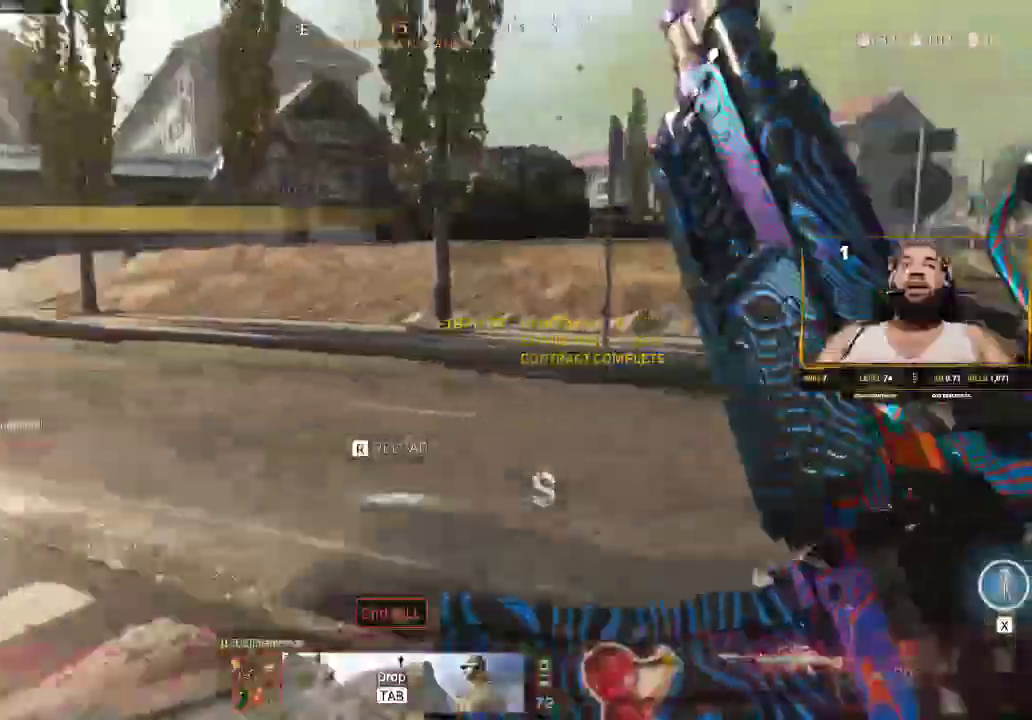
{"keys": ["a", "shift", "w"], "mouse": [], "events": [[83, "d", "down"], [167, "a", "up"], [167, "shift", "up"], [233, "w", "up"], [250, "w", "down"], [317, "a", "down"], [317, "shift", "down"], [350, "d", "up"]]}
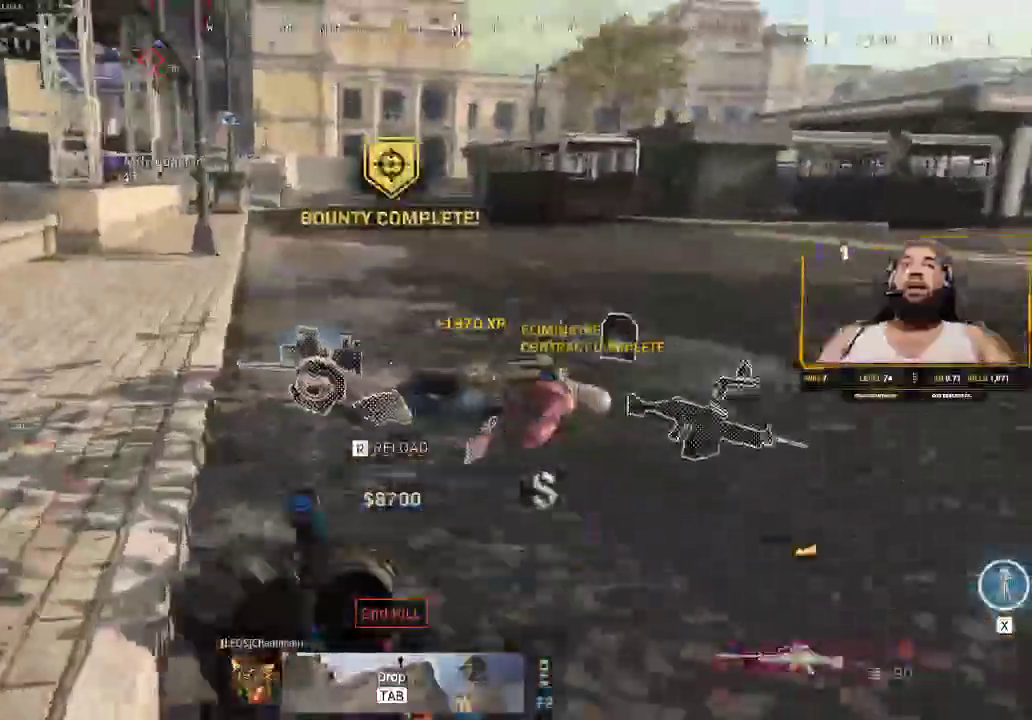
{"keys": ["d", "shift", "w"], "mouse": [], "events": [[433, "a", "up"], [483, "d", "down"]]}
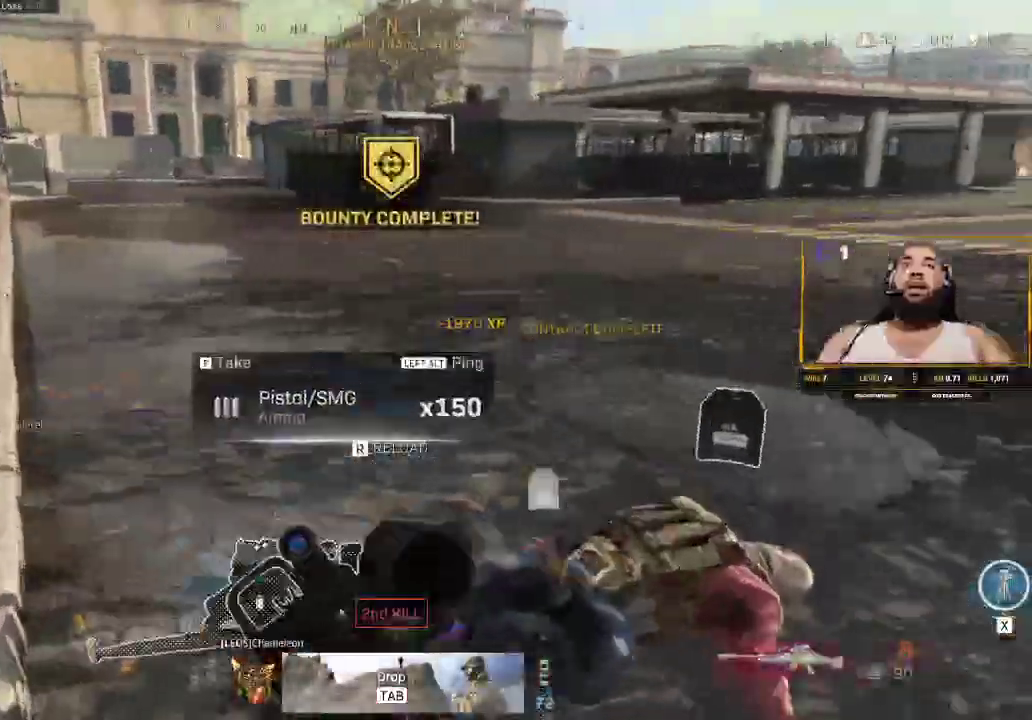
{"keys": ["d", "shift", "w"], "mouse": [], "events": []}
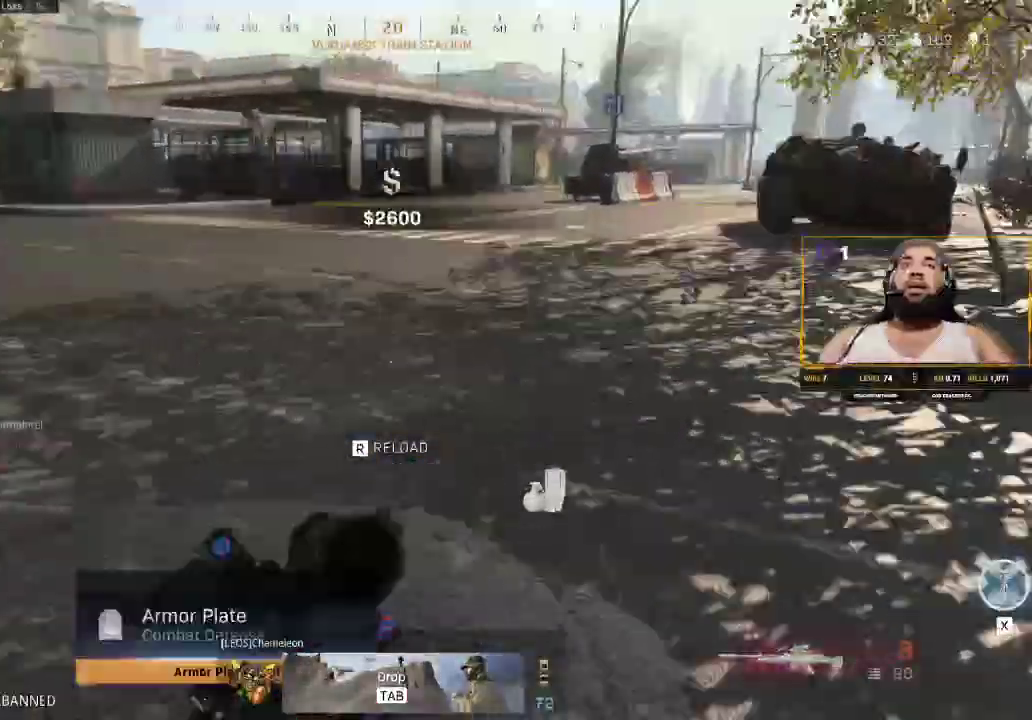
{"keys": ["shift", "w"], "mouse": [], "events": [[33, "a", "down"], [100, "d", "up"], [233, "a", "up"], [233, "d", "down"], [267, "shift", "up"], [350, "d", "up"], [400, "shift", "down"]]}
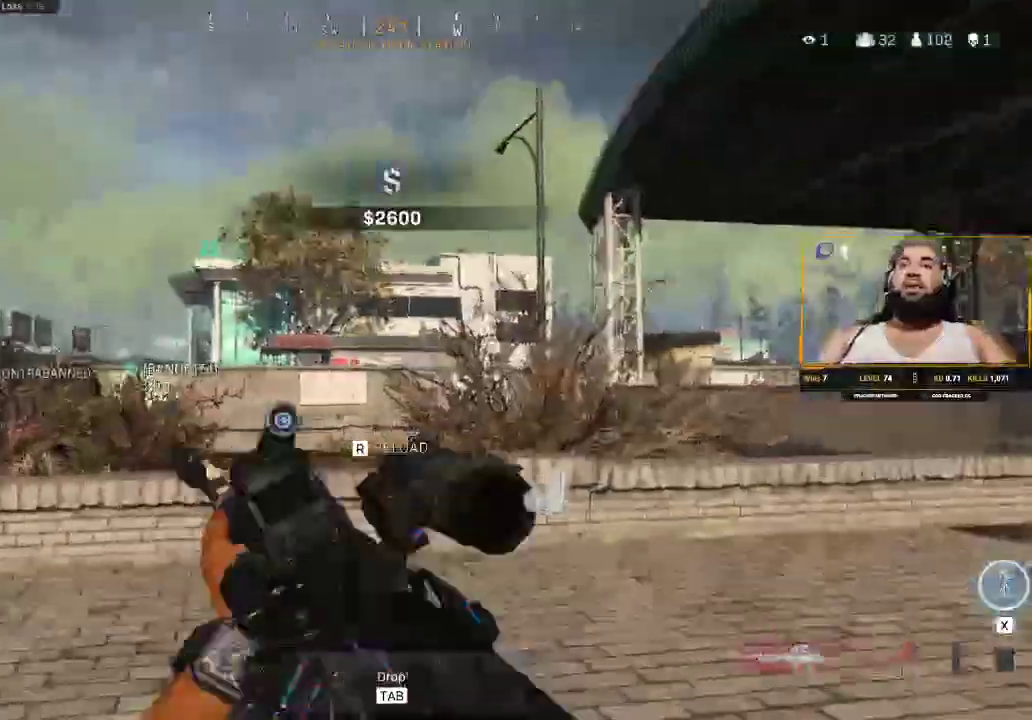
{"keys": ["4", "shift", "w"], "mouse": [], "events": [[500, "4", "down"]]}
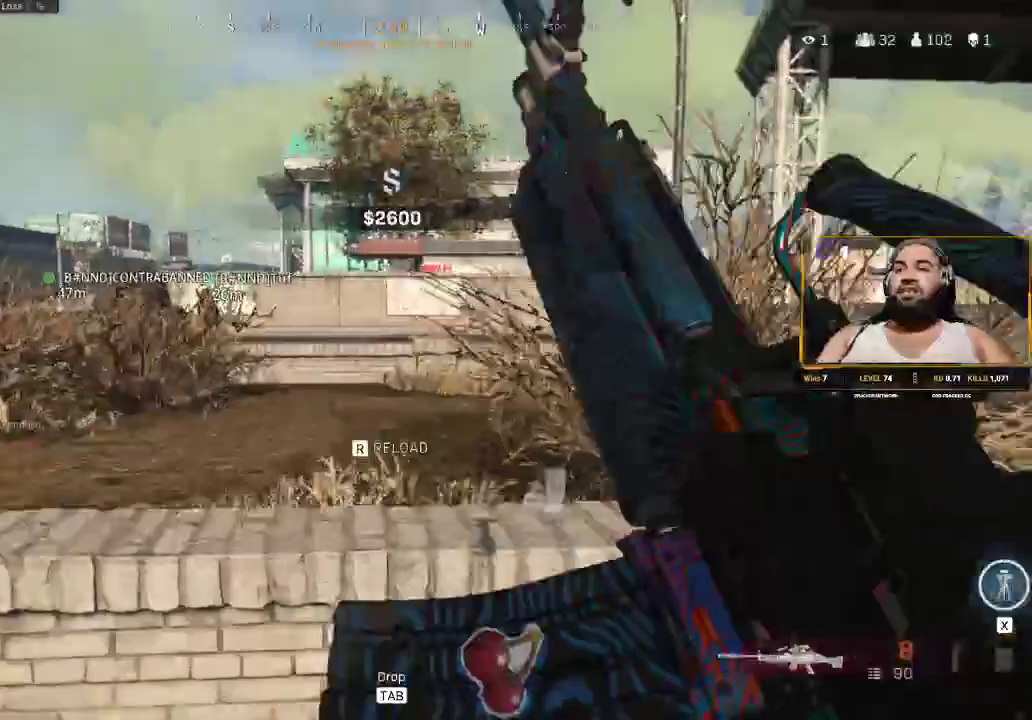
{"keys": ["w"], "mouse": [], "events": [[100, "4", "up"], [217, "shift", "up"]]}
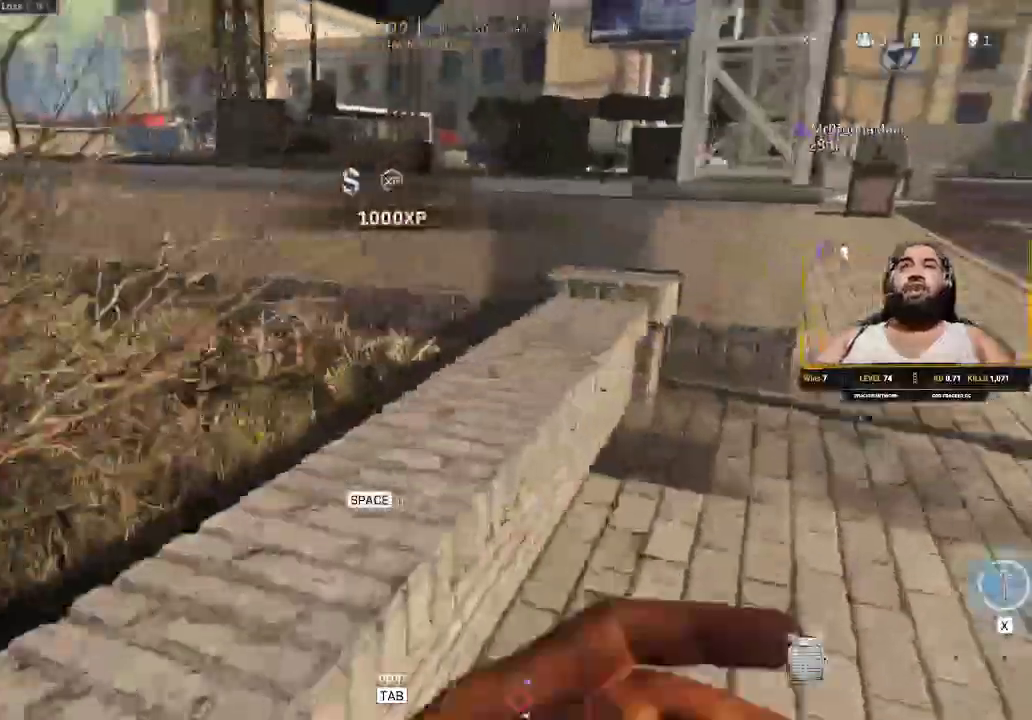
{"keys": ["w"], "mouse": [], "events": [[33, "space", "down"], [183, "a", "down"], [183, "space", "up"], [417, "a", "up"]]}
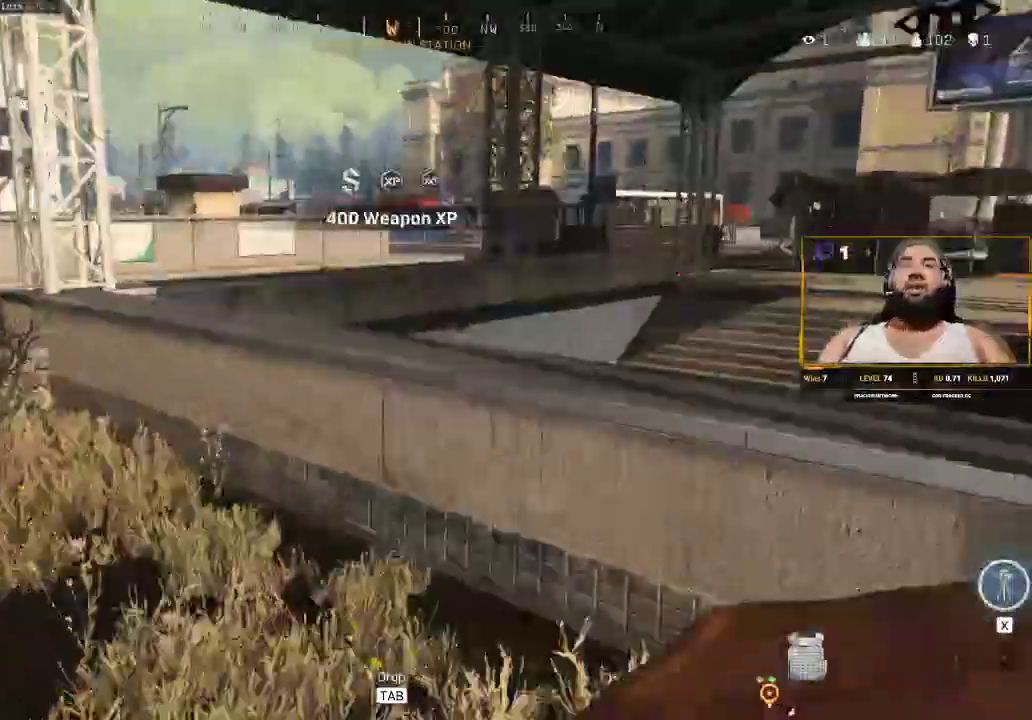
{"keys": ["w"], "mouse": [], "events": [[100, "4", "down"], [283, "4", "up"], [367, "4", "down"], [433, "4", "up"]]}
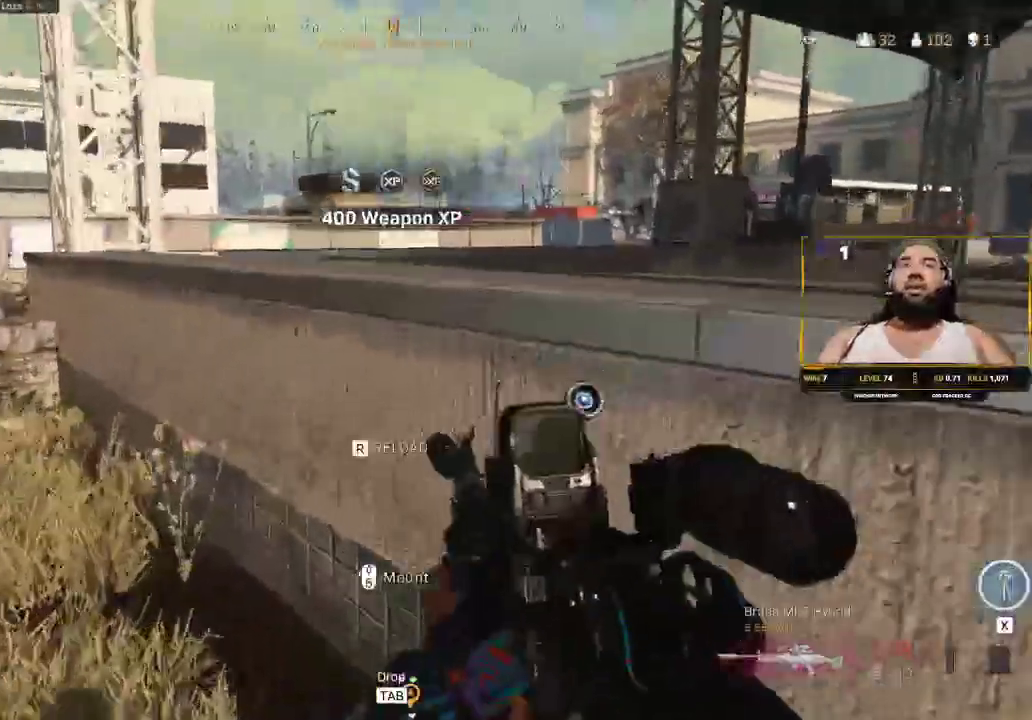
{"keys": ["4", "w"], "mouse": [], "events": [[17, "4", "down"], [167, "4", "up"], [267, "4", "down"], [350, "4", "up"], [450, "4", "down"]]}
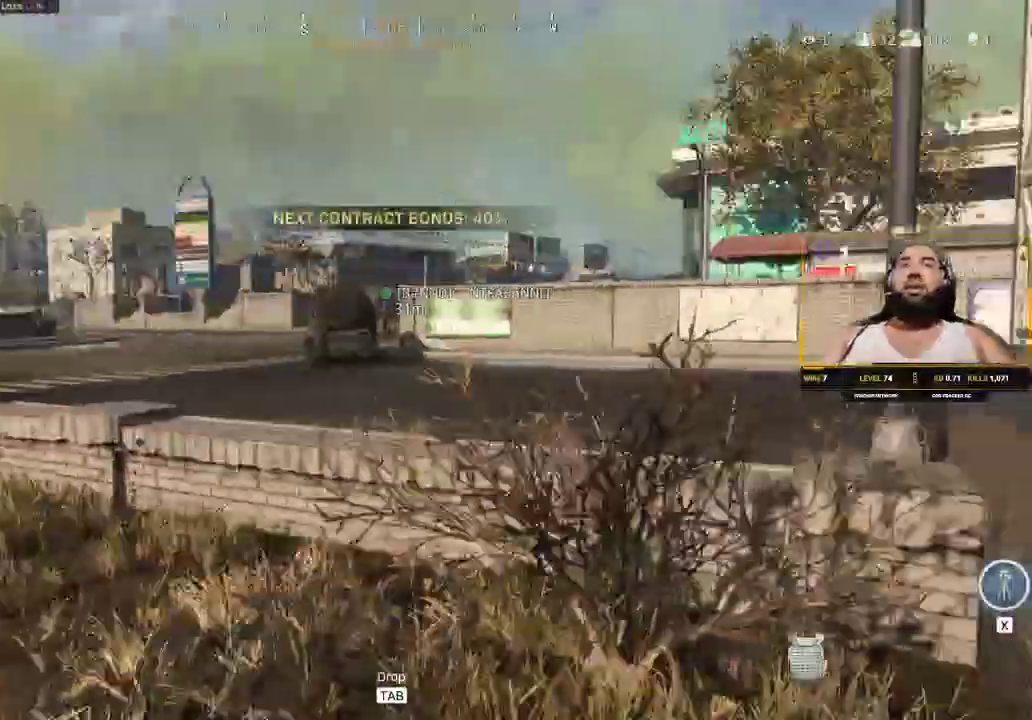
{"keys": ["w"], "mouse": [], "events": [[100, "4", "up"]]}
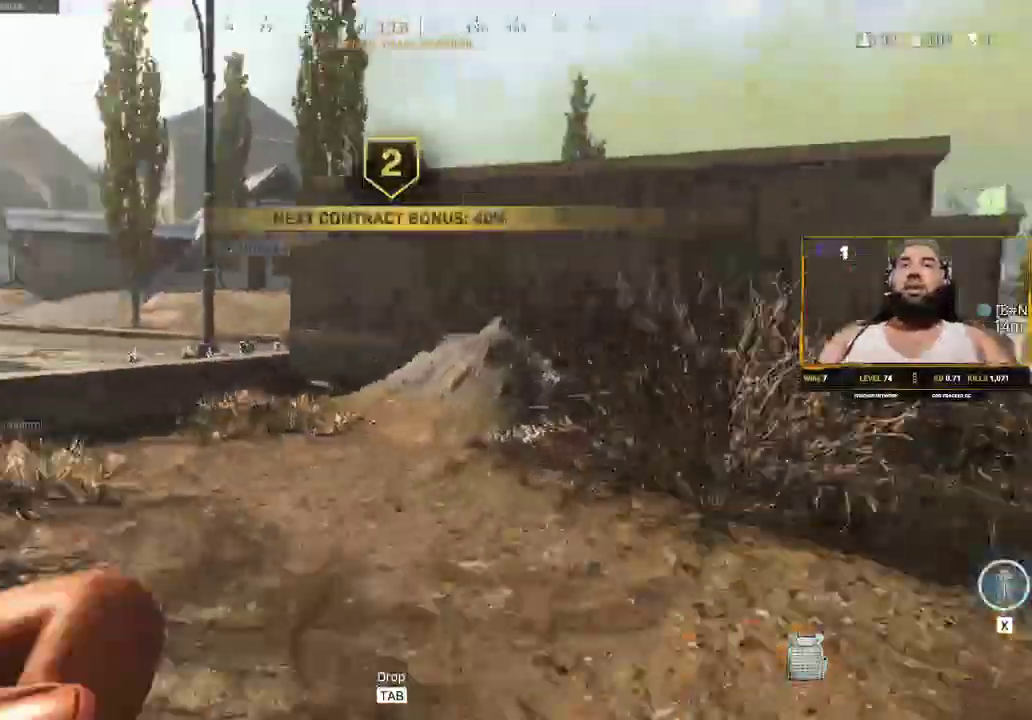
{"keys": ["w"], "mouse": [], "events": [[233, "d", "down"], [467, "d", "up"]]}
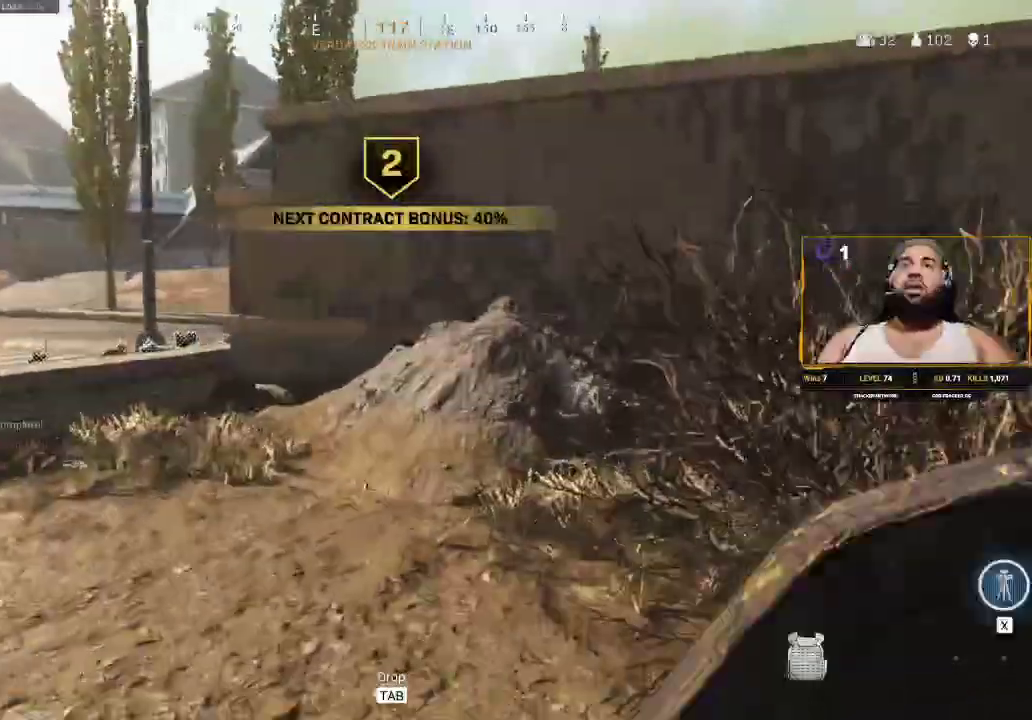
{"keys": ["d", "w"], "mouse": [], "events": [[167, "d", "down"]]}
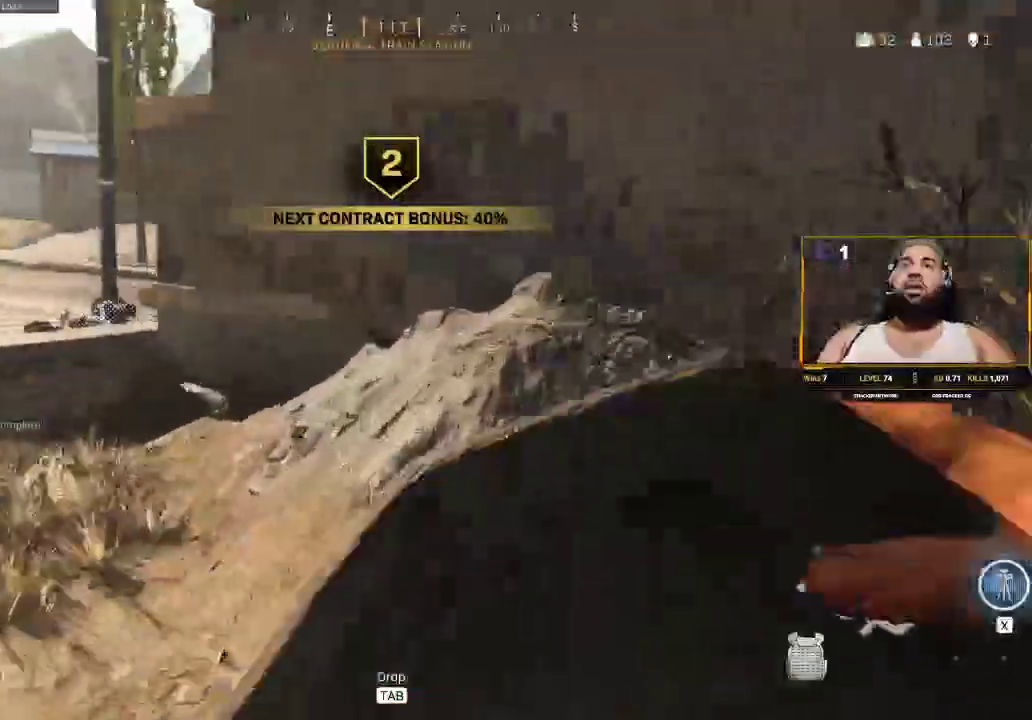
{"keys": ["w"], "mouse": [], "events": [[250, "d", "up"]]}